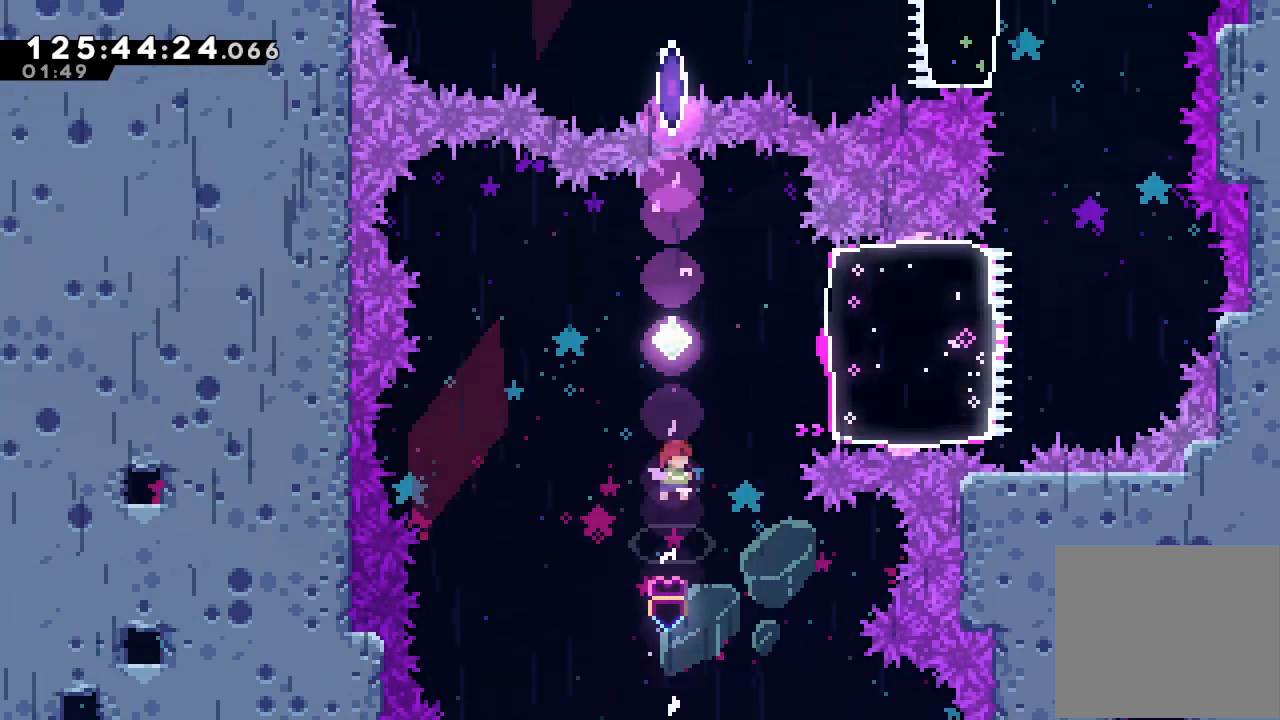
Gameplay with keyboard; each line is a JSON object with the keys held at the frame after it. "events" lists presses ("down") and releases ("up") of "a", "d", "down", "e", "f", "left", "r", "right", "s", "space", "up" and "w" between this image and that frame as [ms after this image, input, new state], when the widget could be followed in between. No other keys are recorded. Mouse input is not recorded.
{"keys": [], "events": [[100, "up", "down"], [133, "s", "down"], [367, "s", "up"], [433, "up", "up"]]}
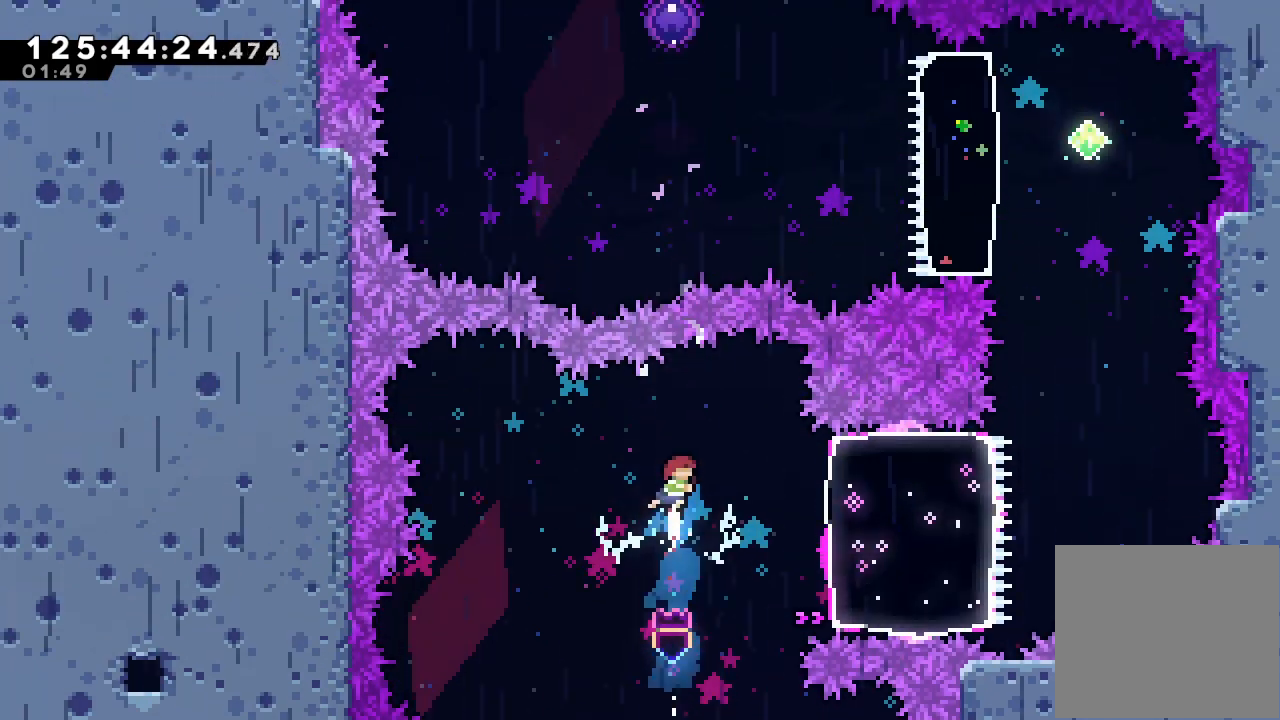
{"keys": [], "events": [[67, "right", "down"], [300, "s", "down"], [400, "right", "up"], [500, "s", "up"]]}
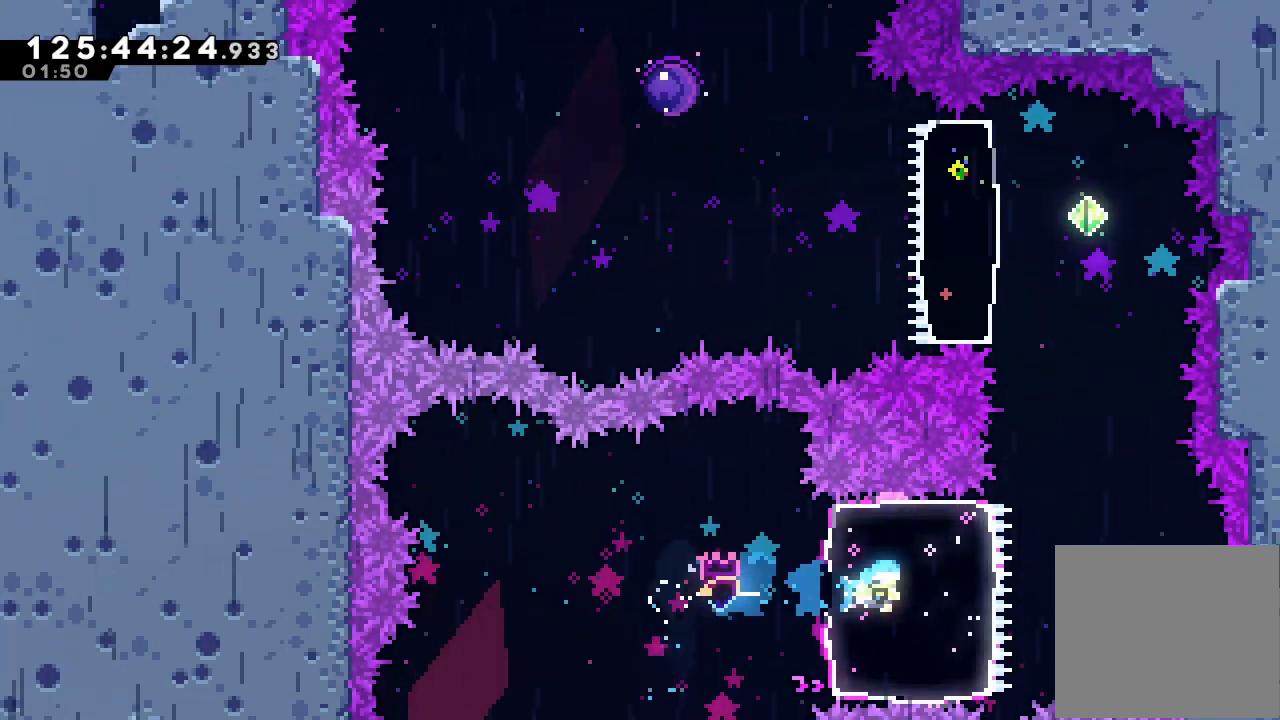
{"keys": ["up"], "events": [[200, "s", "down"], [200, "up", "down"], [500, "s", "up"]]}
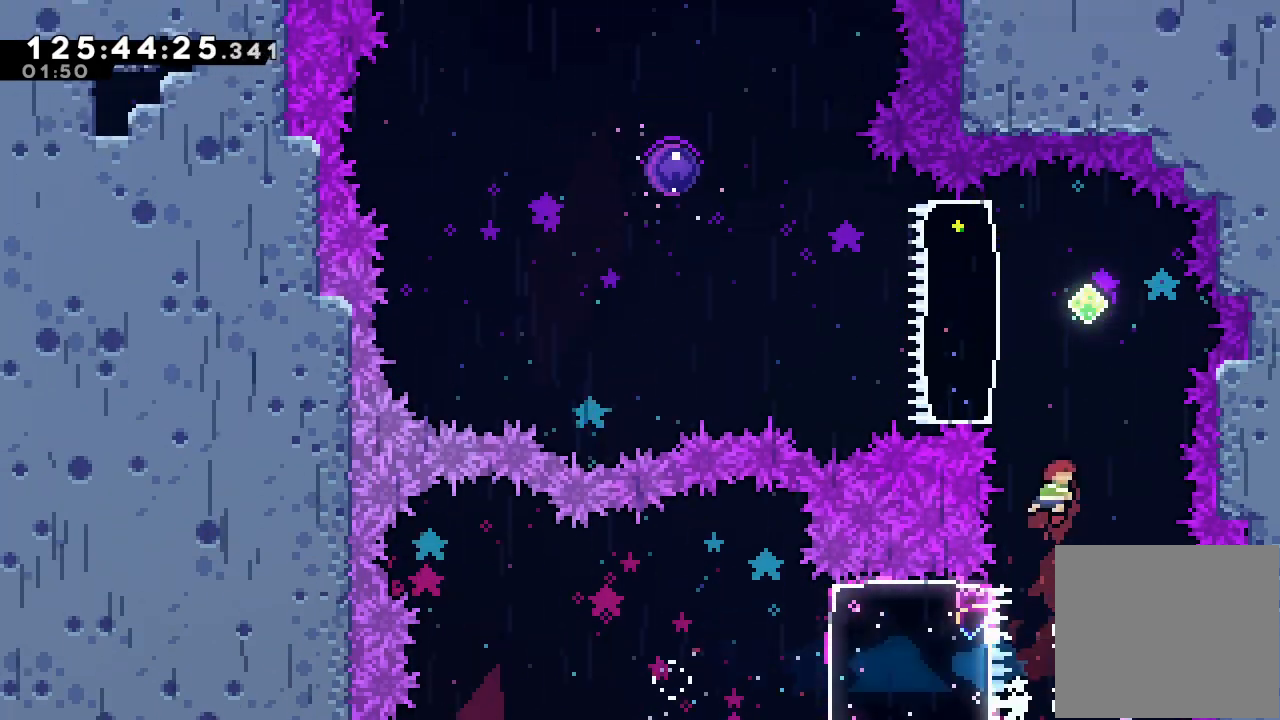
{"keys": [], "events": [[100, "up", "up"], [233, "s", "down"], [233, "up", "down"], [467, "up", "up"], [500, "s", "up"]]}
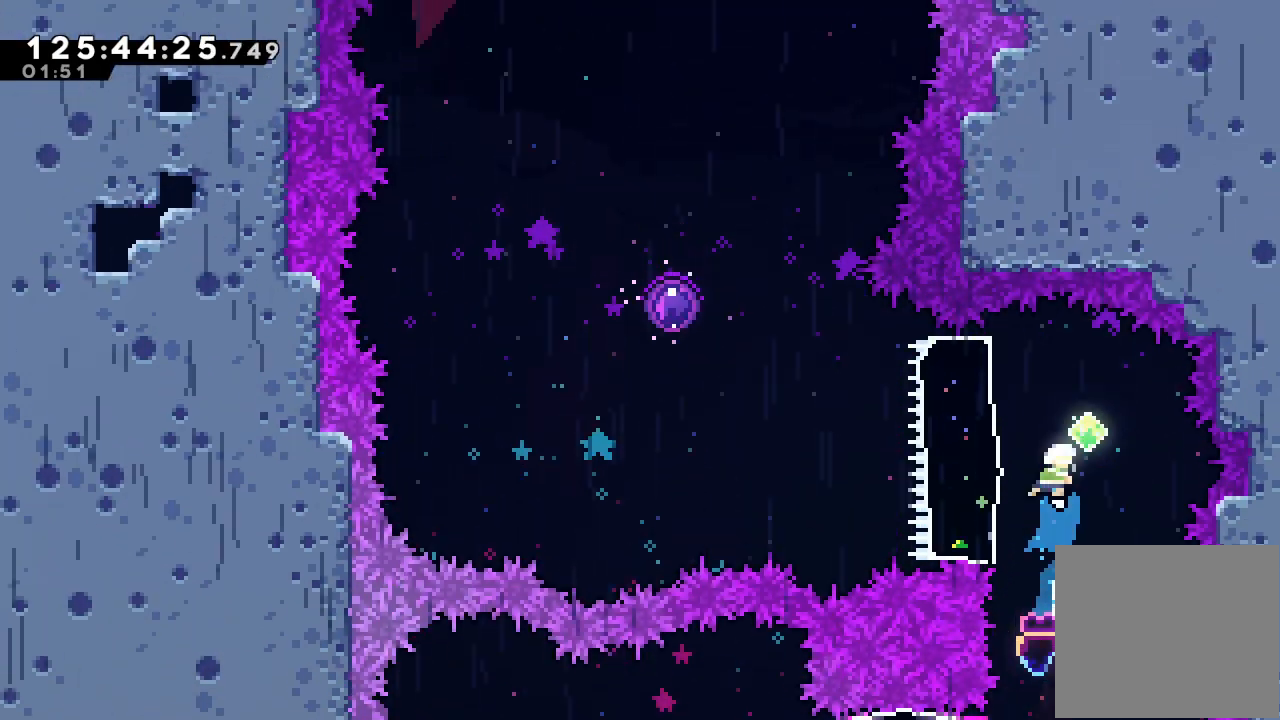
{"keys": ["left"], "events": [[267, "left", "down"], [267, "s", "down"], [433, "s", "up"]]}
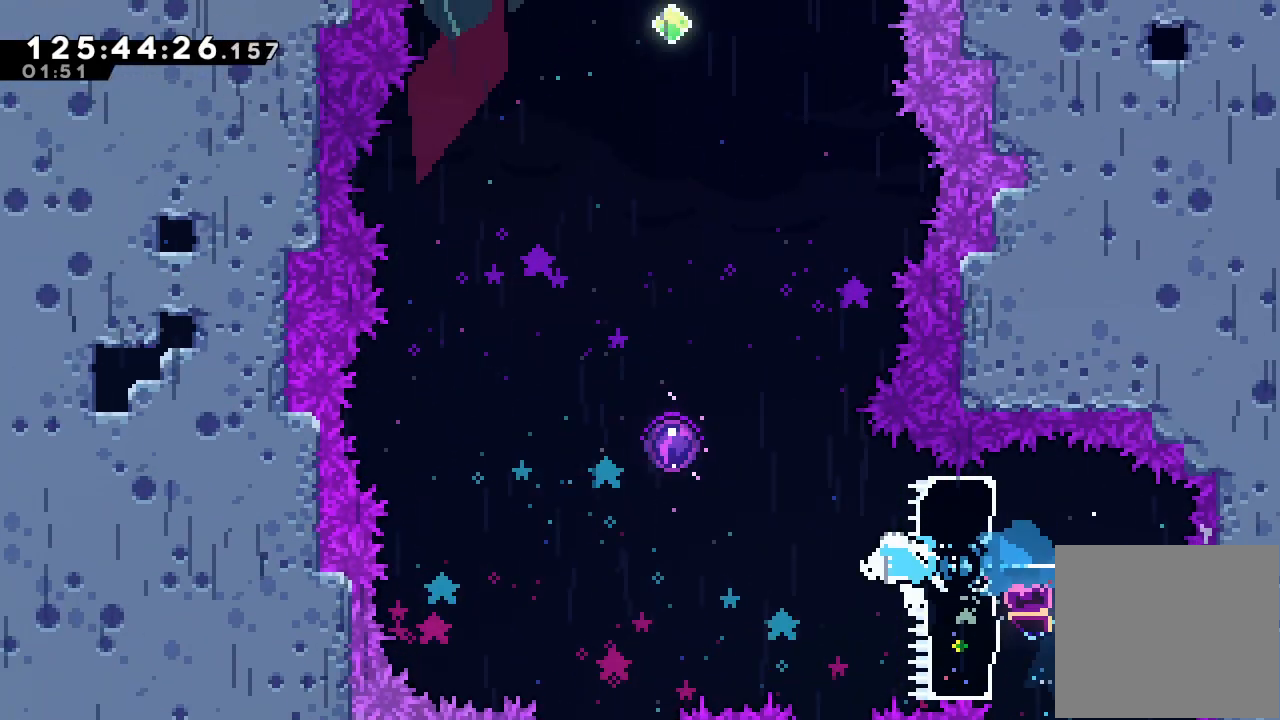
{"keys": [], "events": [[33, "s", "down"], [33, "up", "down"], [300, "s", "up"], [500, "left", "up"], [500, "up", "up"]]}
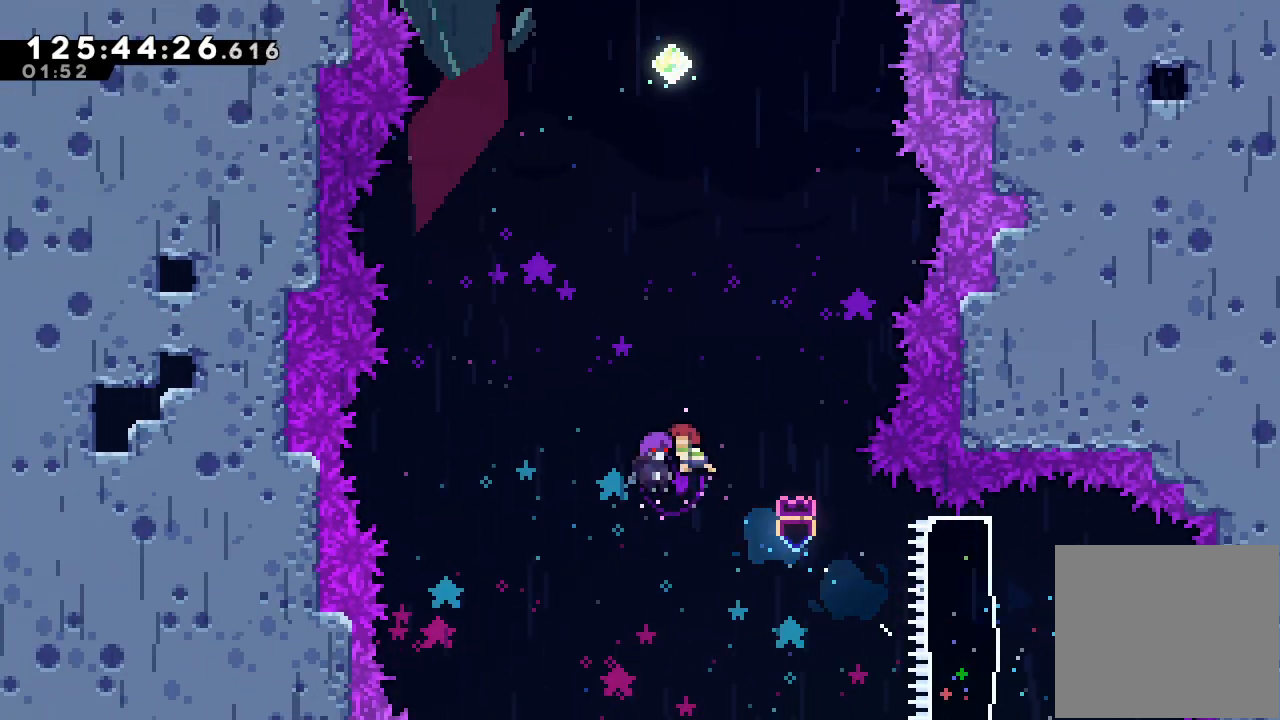
{"keys": ["s", "up"], "events": [[500, "s", "down"], [500, "up", "down"]]}
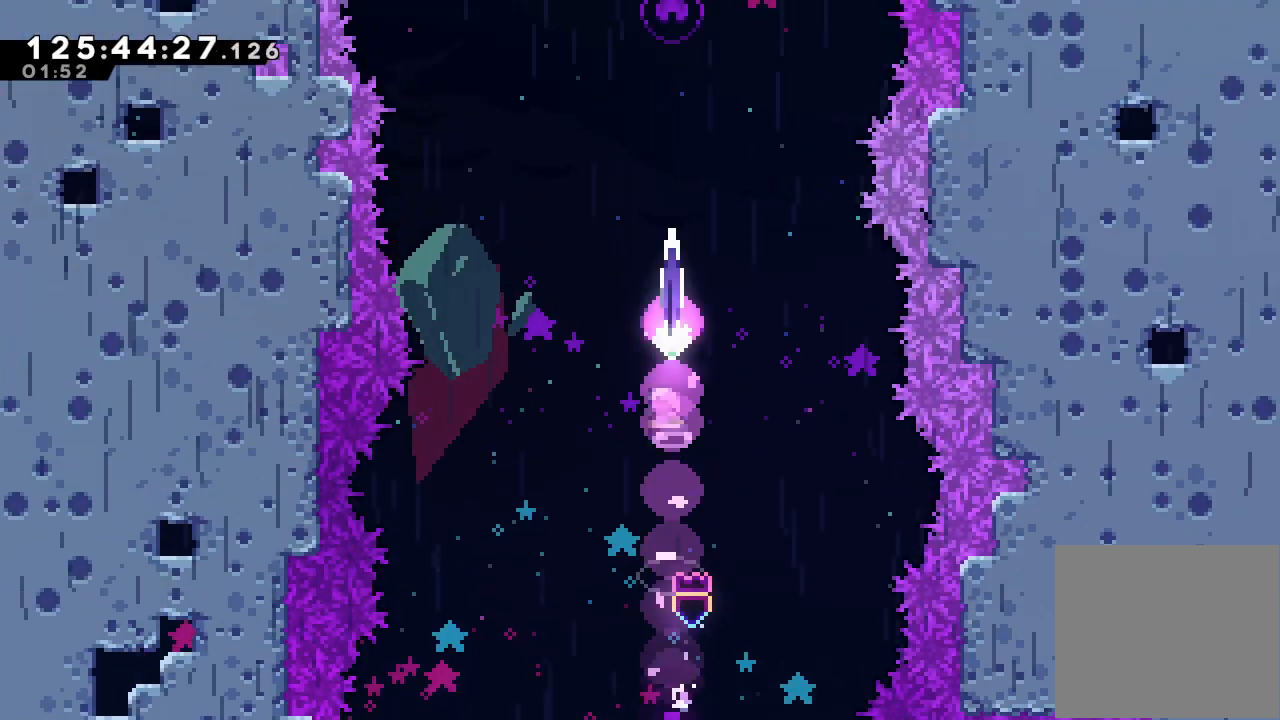
{"keys": ["s", "up"], "events": [[267, "s", "up"], [433, "s", "down"]]}
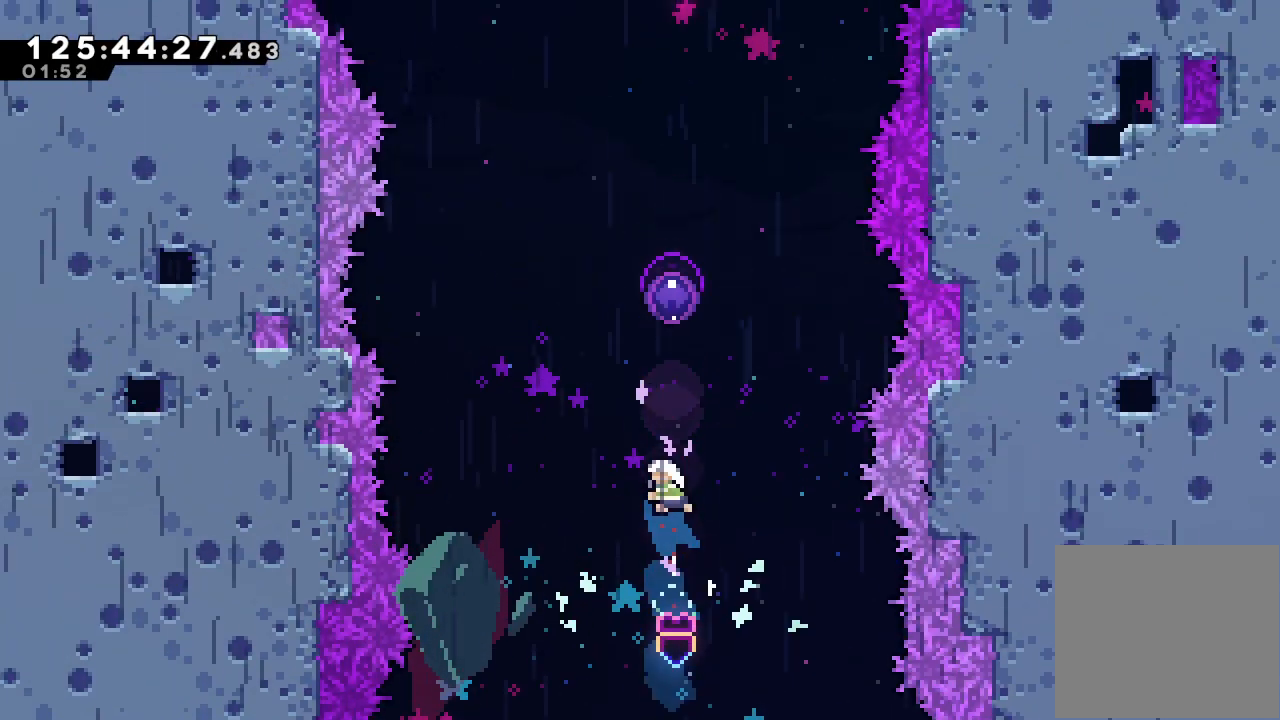
{"keys": ["up"], "events": [[233, "s", "up"]]}
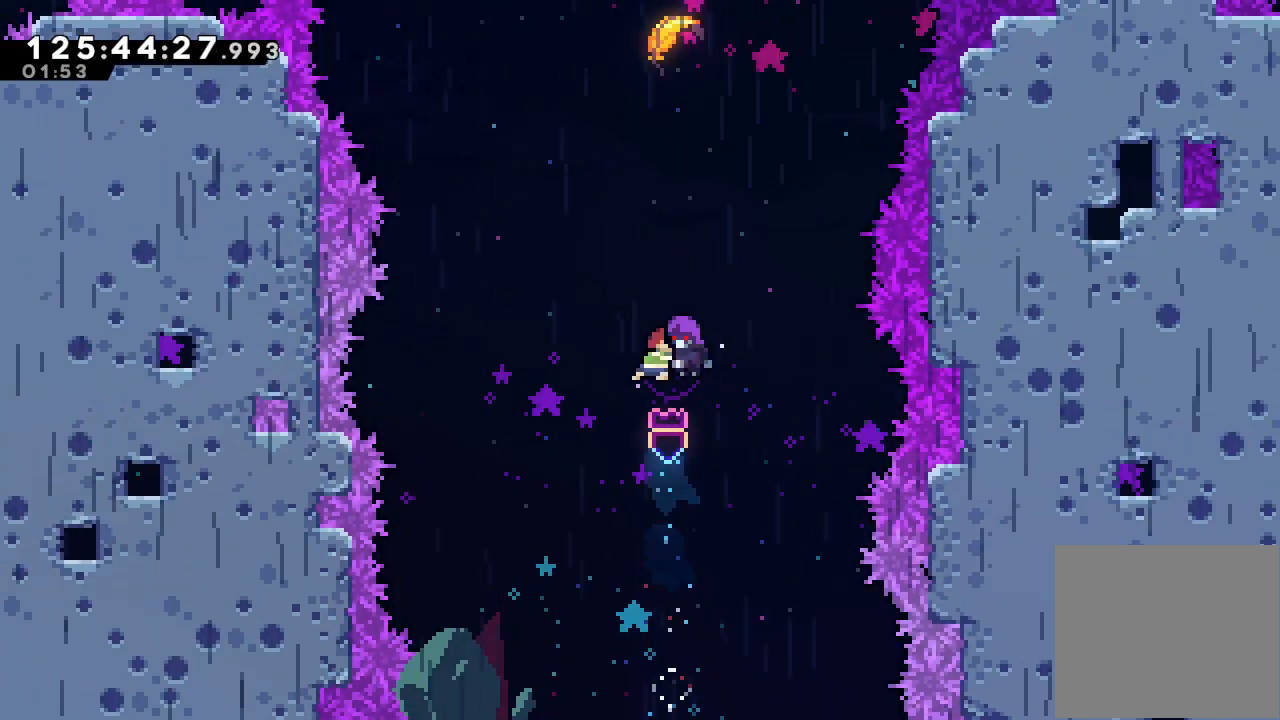
{"keys": ["up"], "events": []}
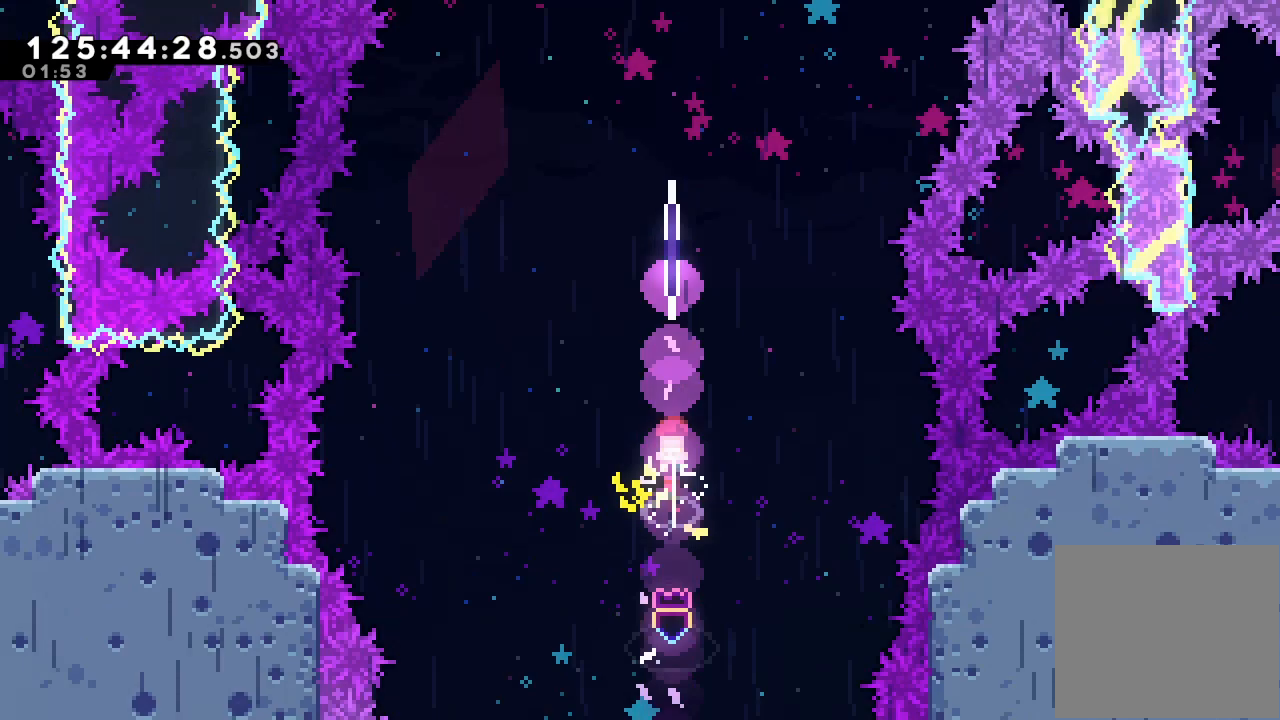
{"keys": ["up"], "events": []}
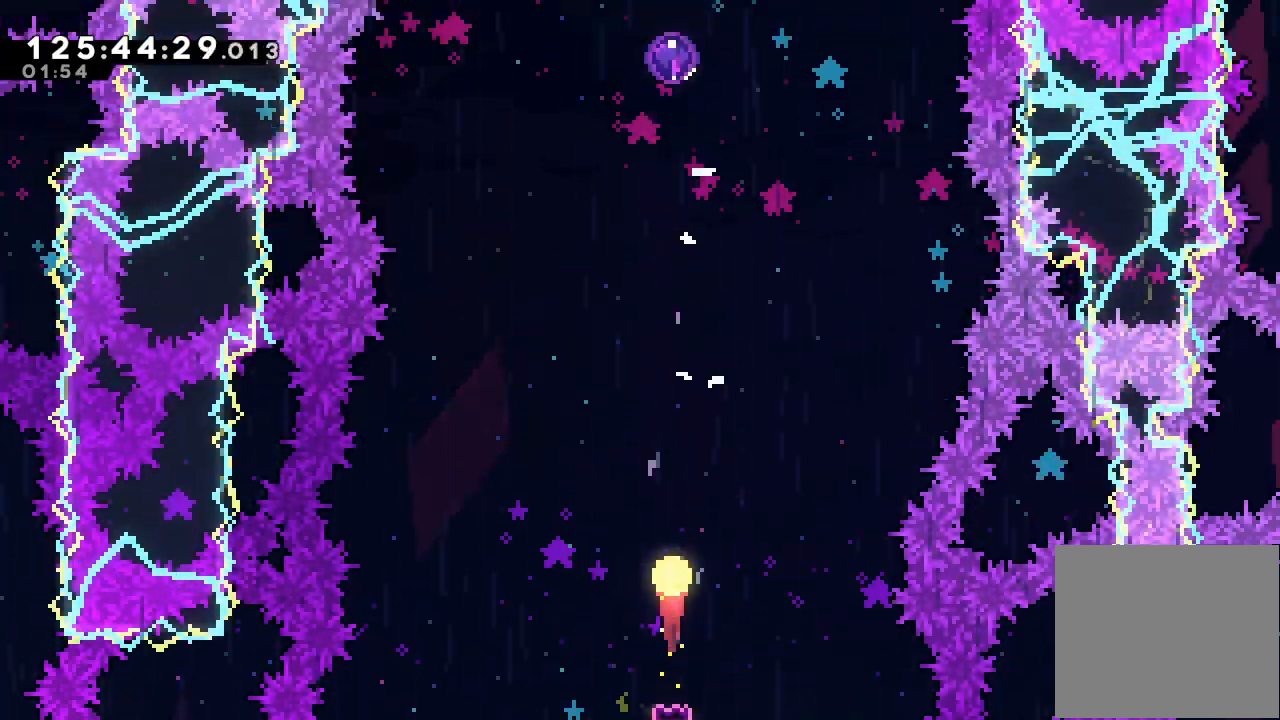
{"keys": ["up"], "events": []}
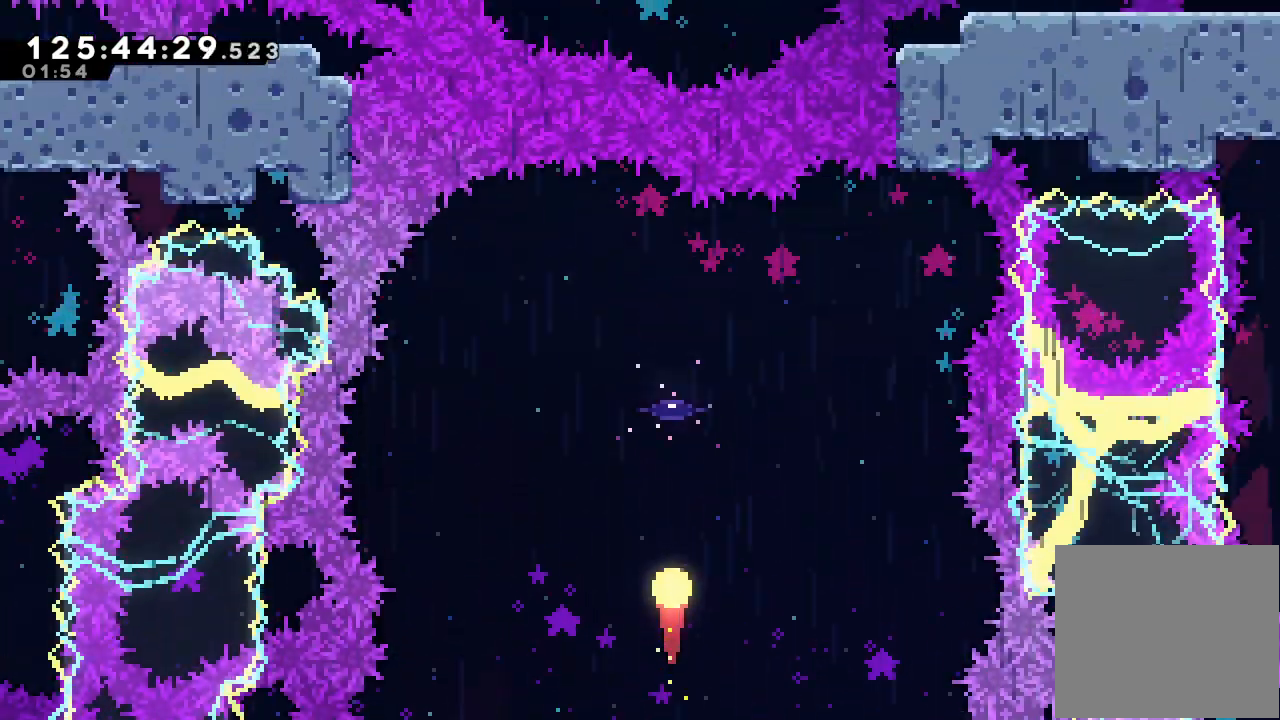
{"keys": ["up"], "events": []}
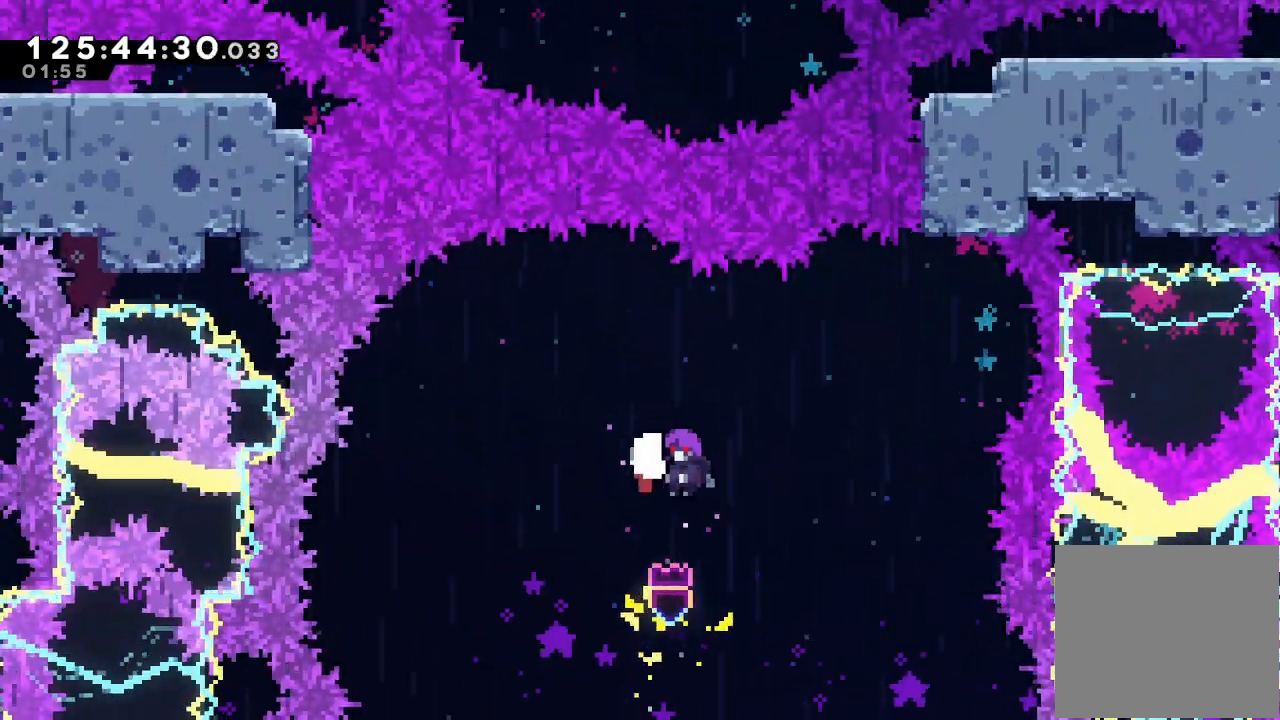
{"keys": ["up"], "events": []}
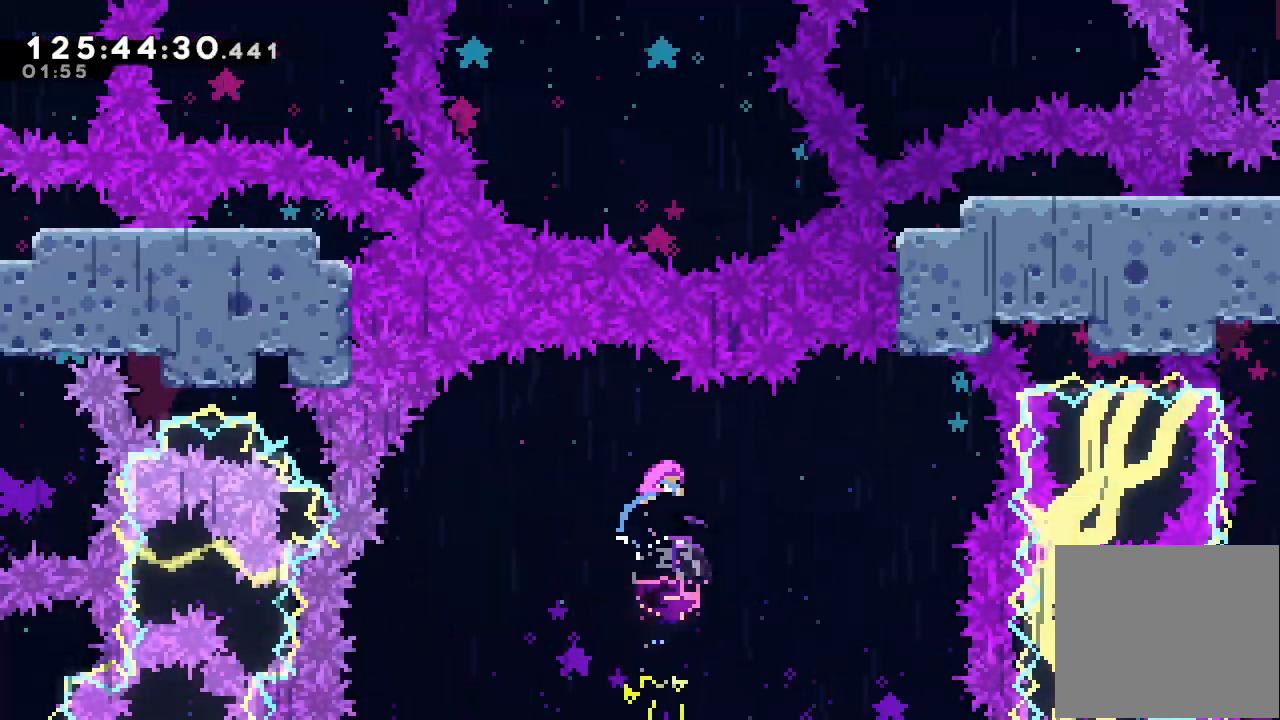
{"keys": [], "events": [[33, "up", "up"]]}
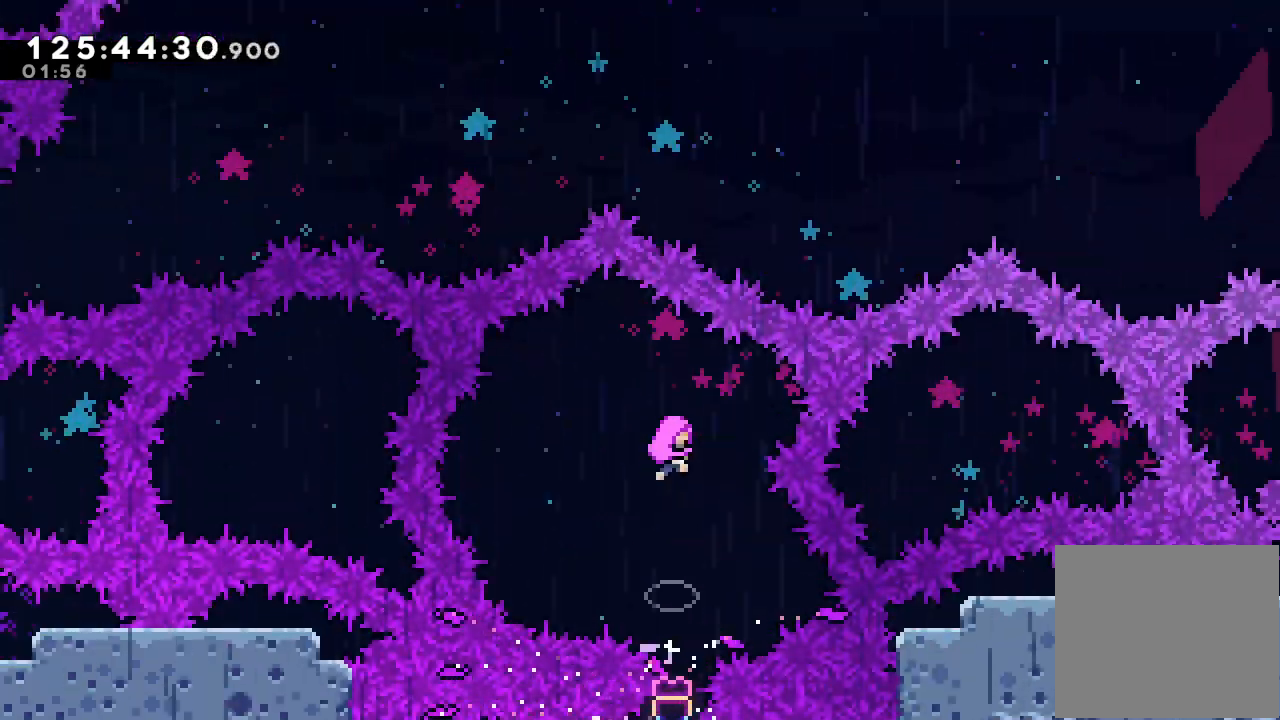
{"keys": [], "events": []}
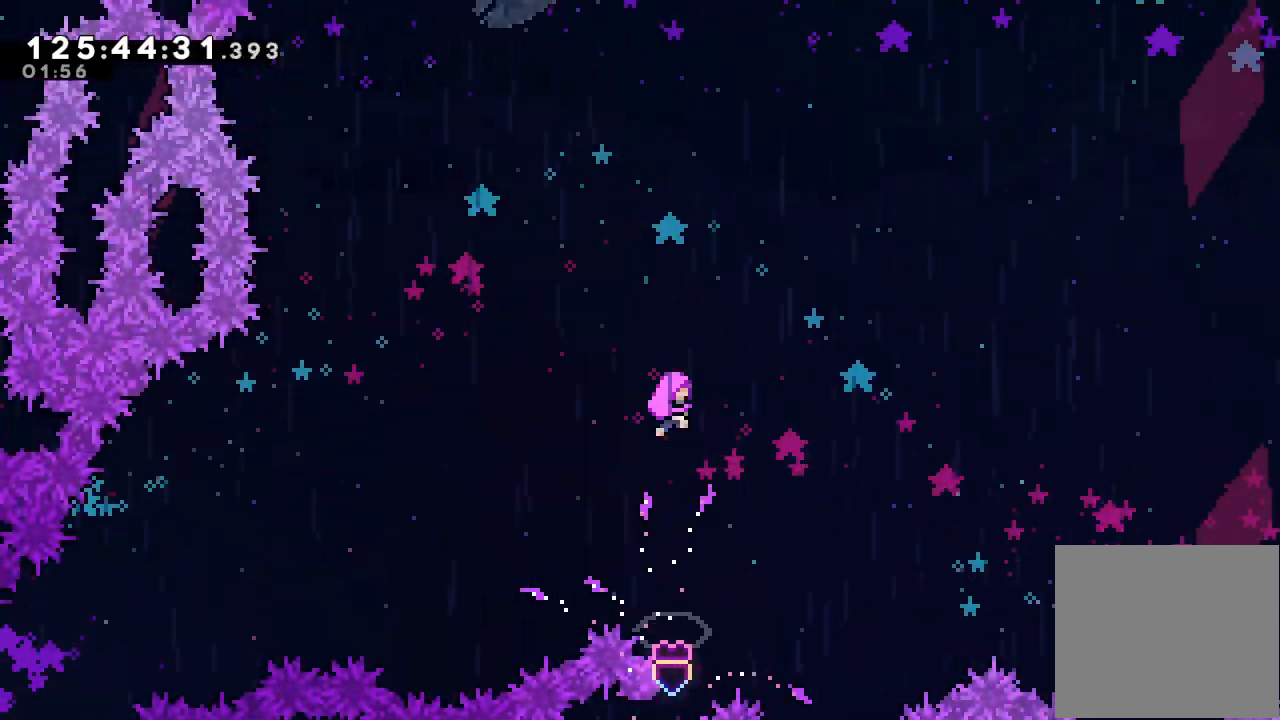
{"keys": [], "events": []}
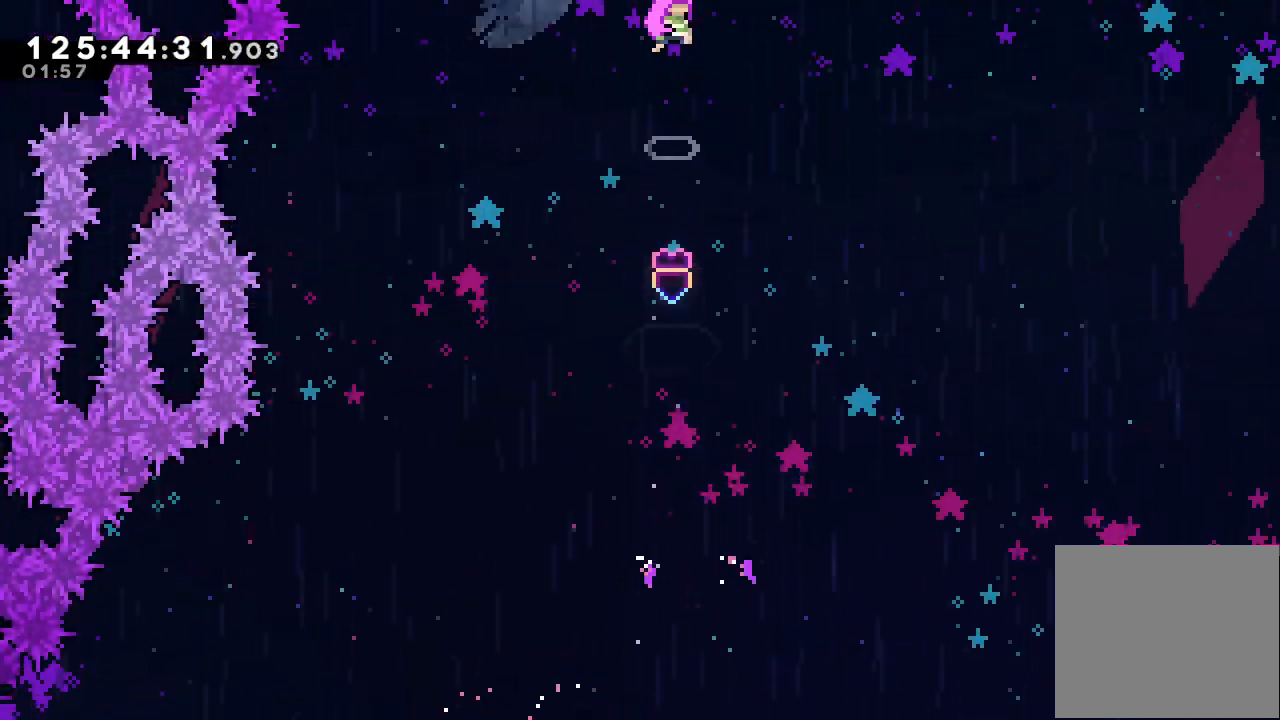
{"keys": [], "events": []}
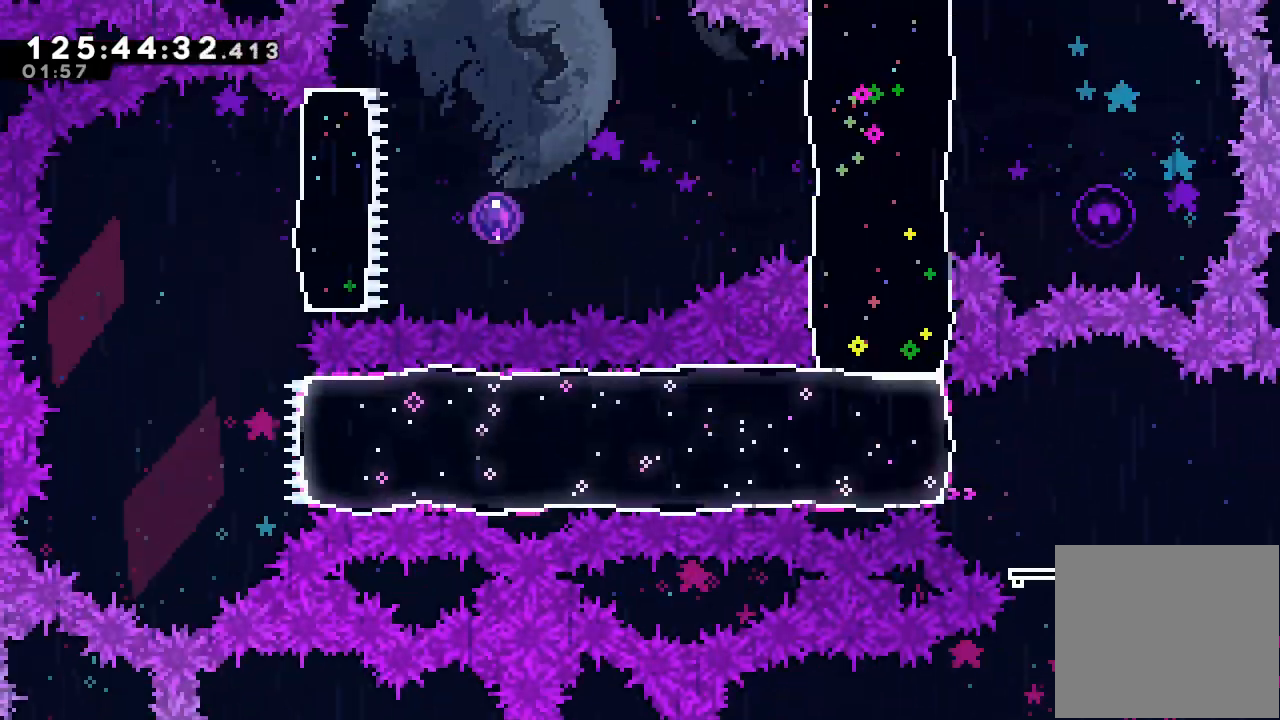
{"keys": [], "events": []}
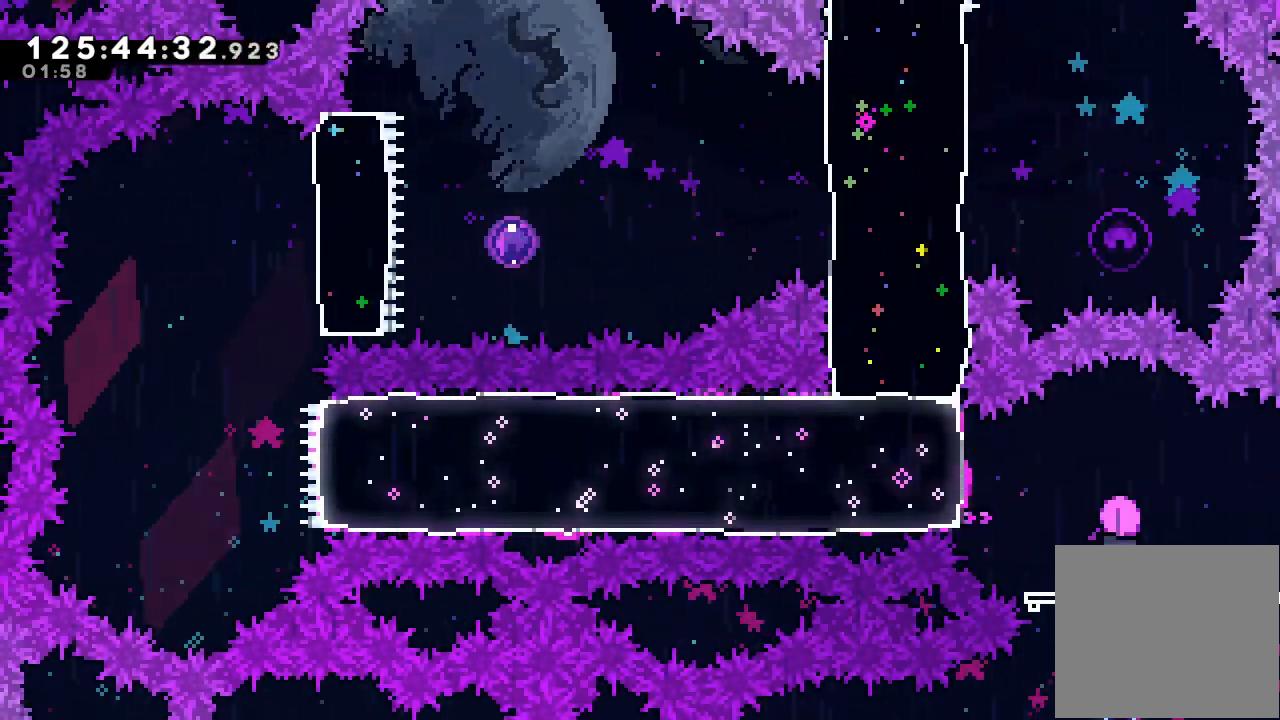
{"keys": [], "events": []}
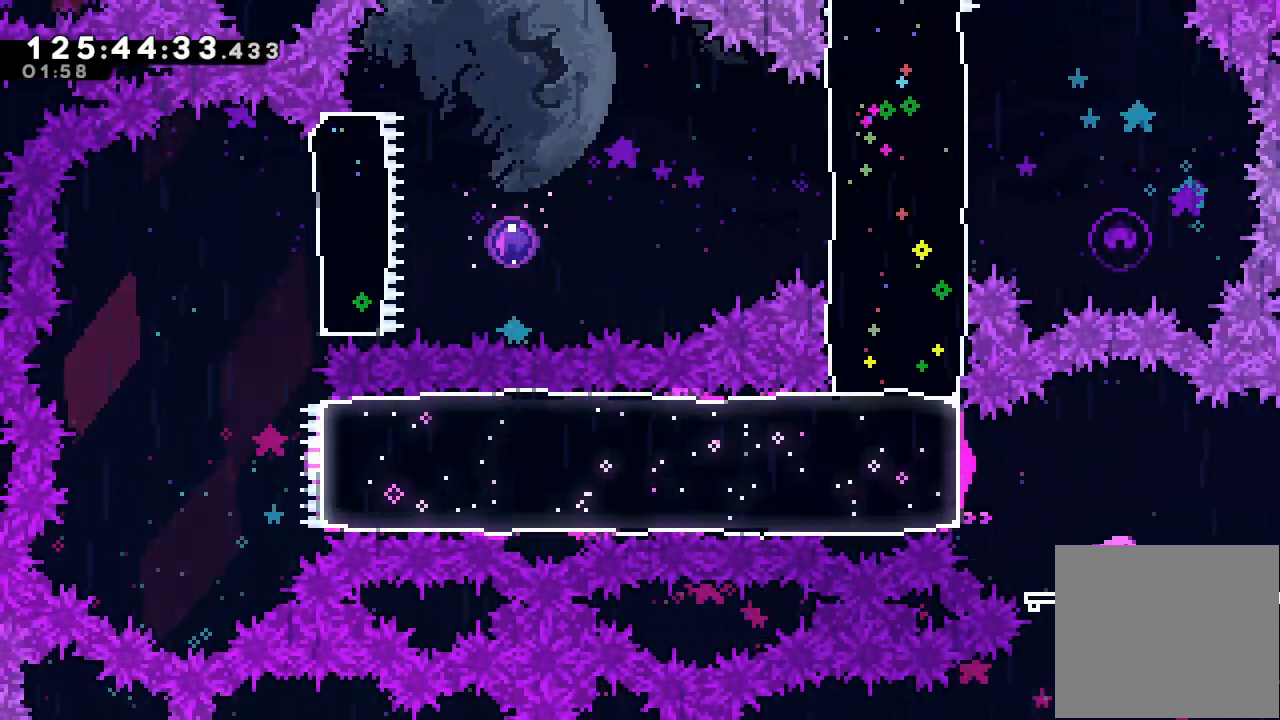
{"keys": [], "events": []}
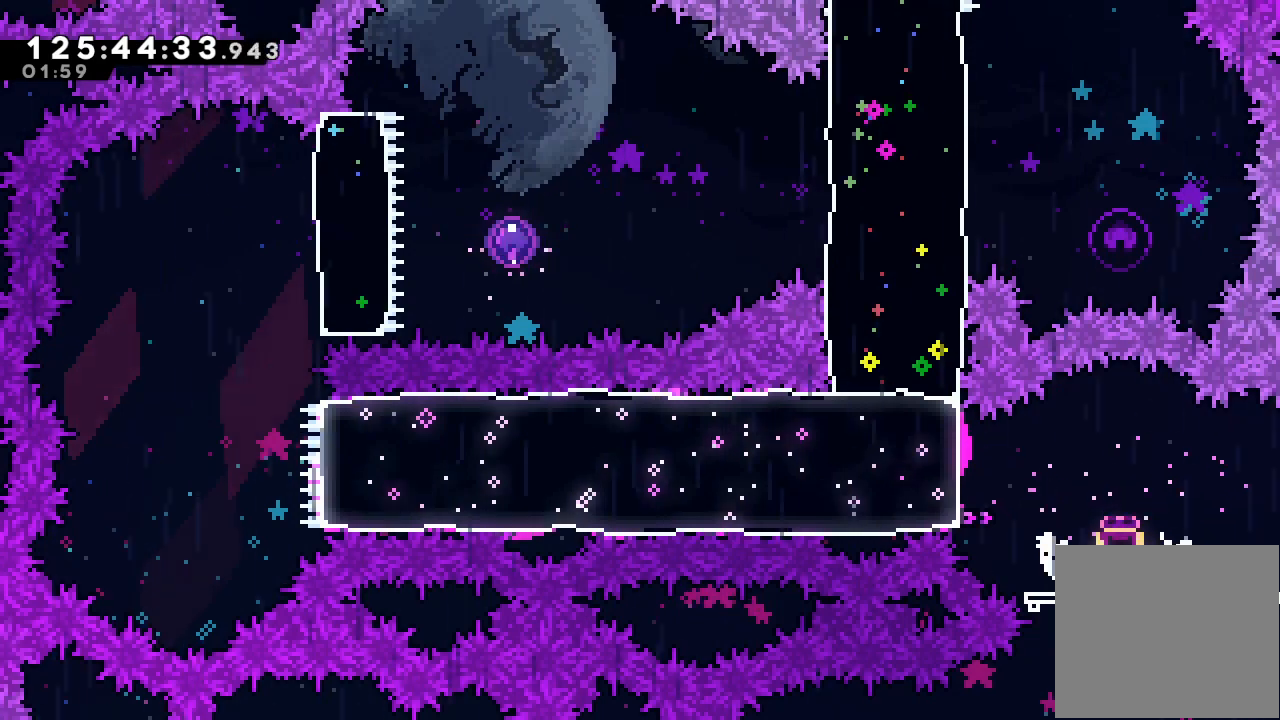
{"keys": ["left", "s"], "events": [[67, "d", "down"], [67, "left", "down"], [267, "d", "up"], [333, "s", "down"]]}
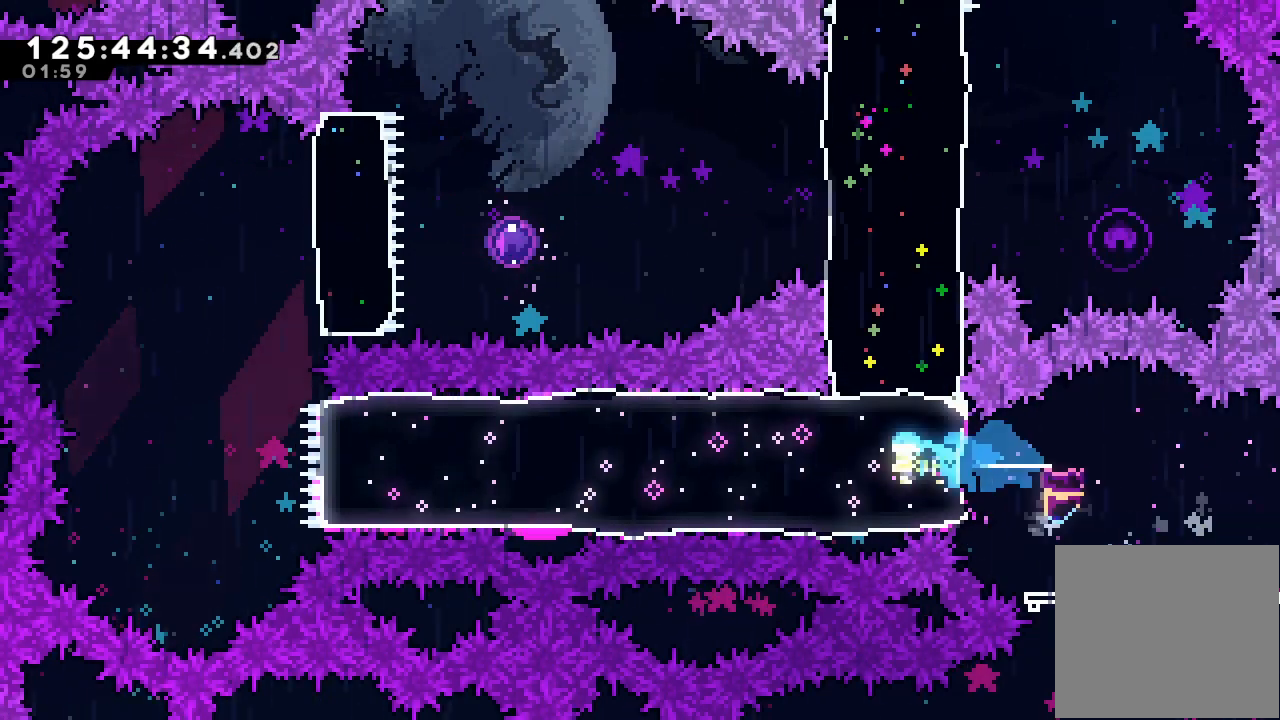
{"keys": ["right"], "events": [[67, "left", "up"], [67, "right", "down"], [67, "s", "up"]]}
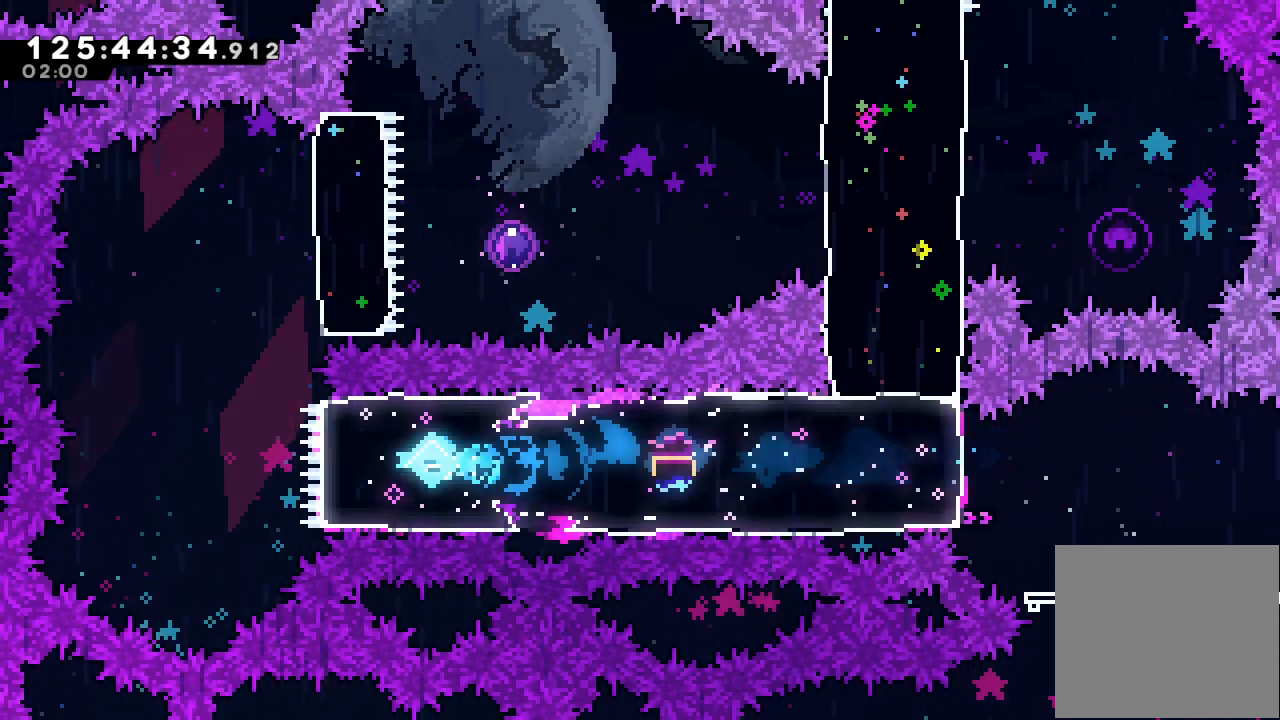
{"keys": ["d", "right"], "events": [[133, "d", "down"]]}
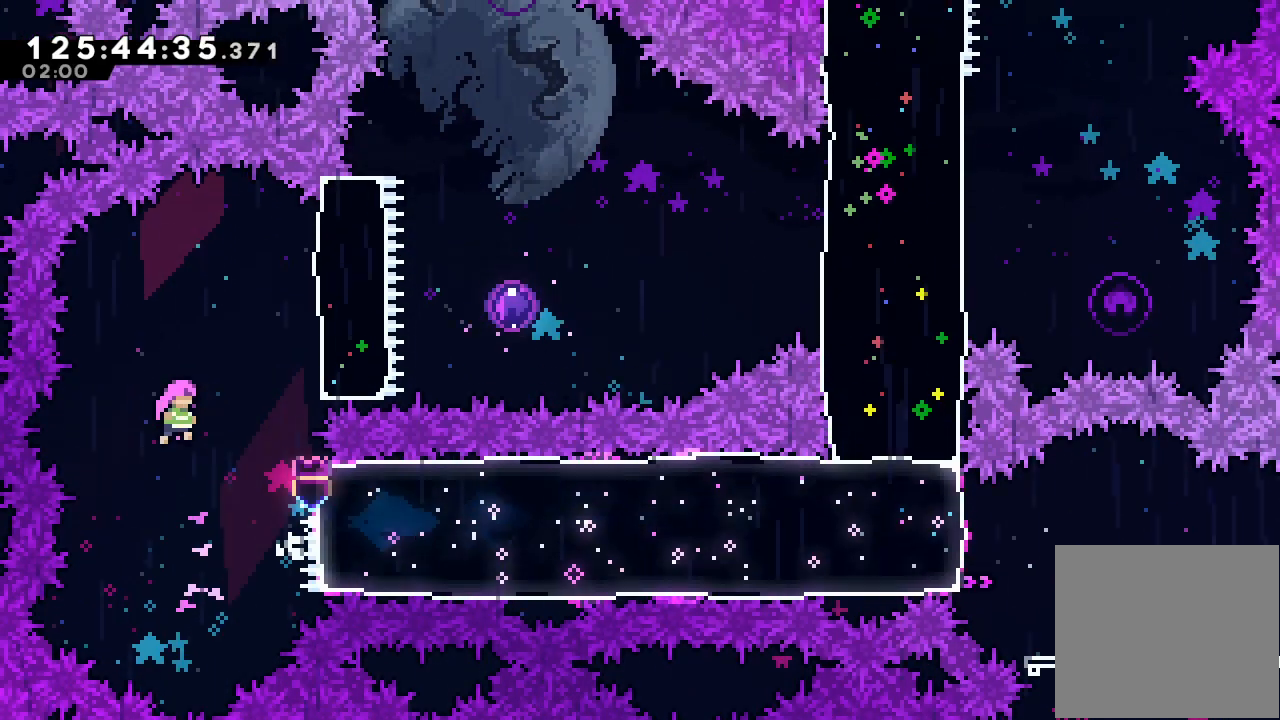
{"keys": [], "events": [[100, "right", "up"], [133, "d", "up"], [200, "up", "down"], [233, "s", "down"], [433, "up", "up"], [467, "s", "up"]]}
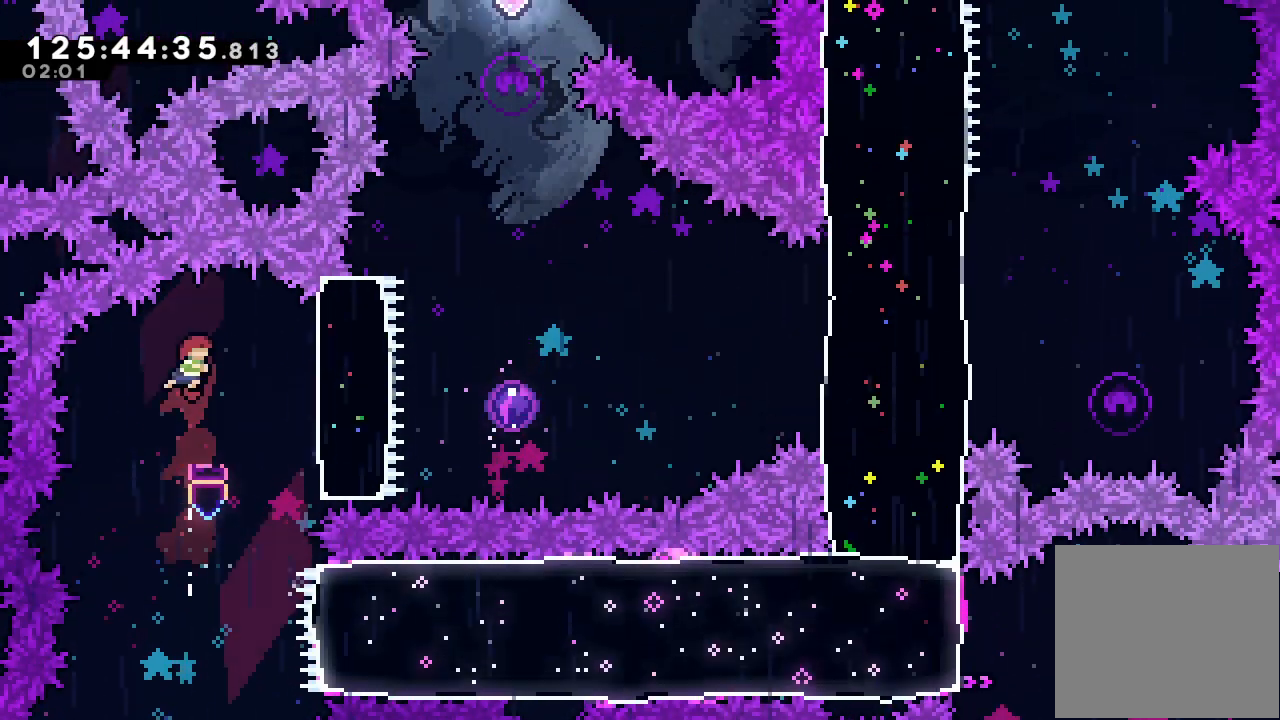
{"keys": ["right", "s"], "events": [[167, "right", "down"], [300, "s", "down"]]}
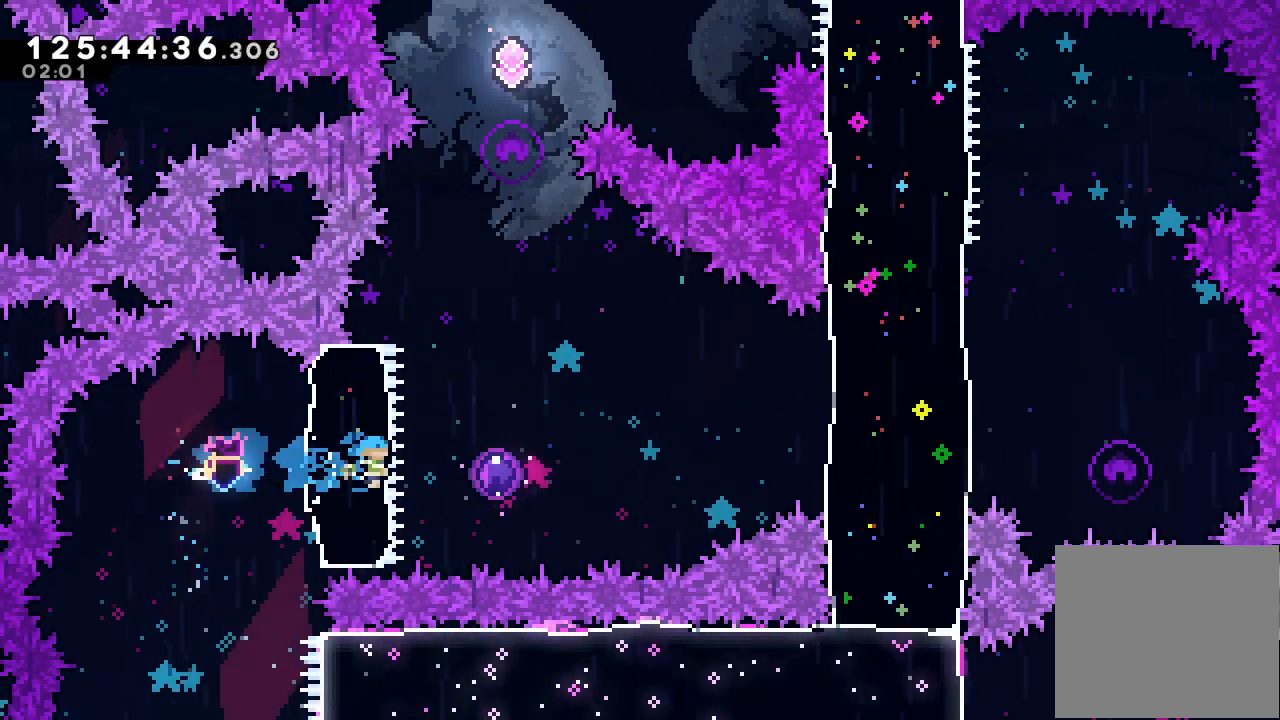
{"keys": [], "events": [[67, "s", "up"], [200, "right", "up"]]}
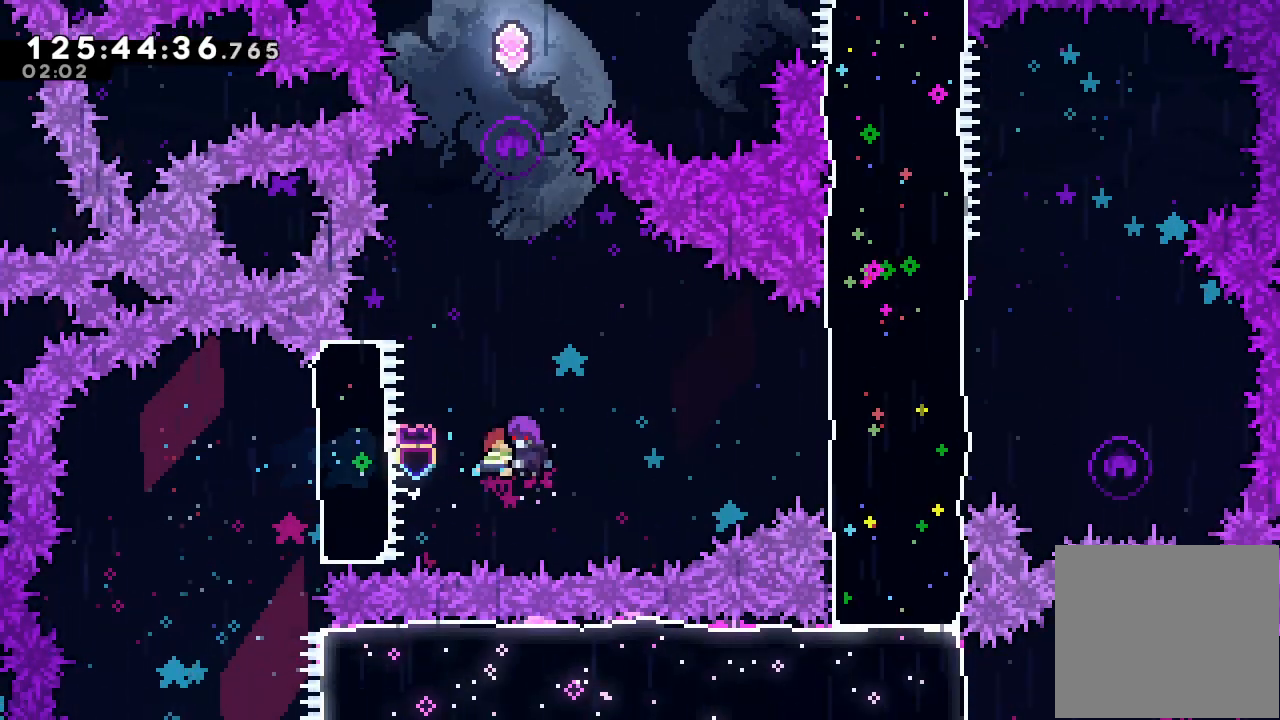
{"keys": [], "events": []}